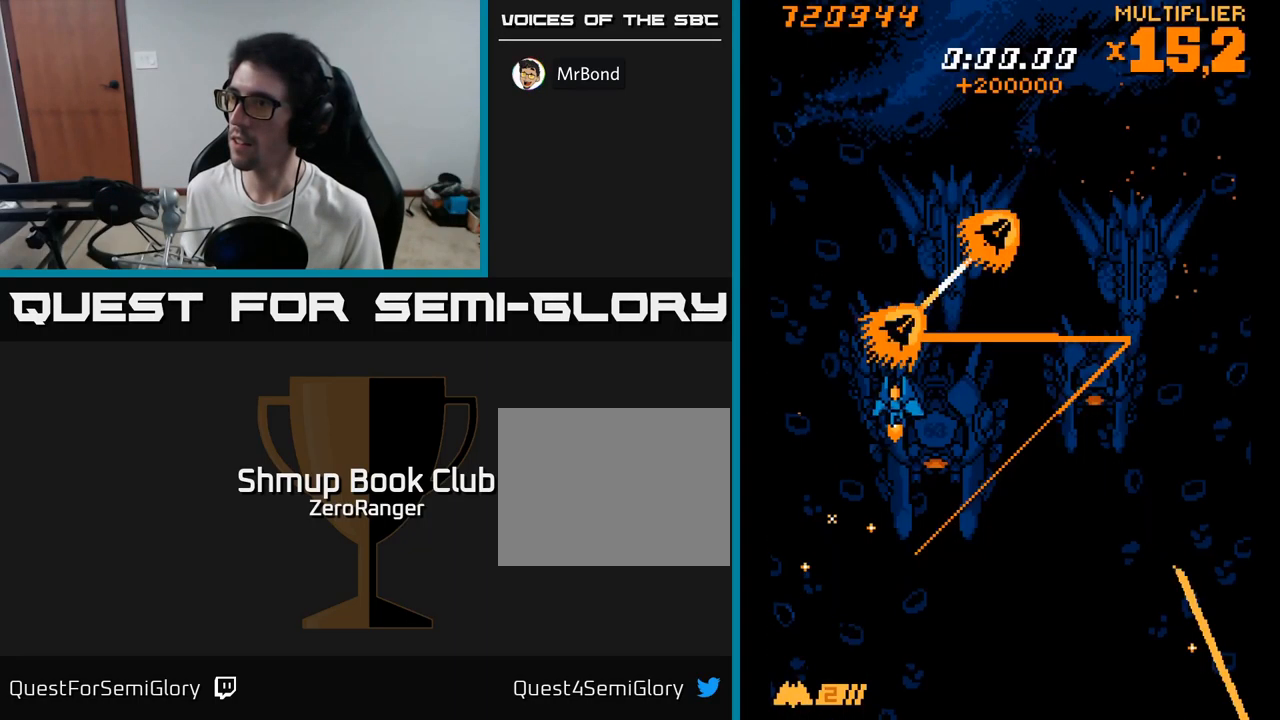
Gameplay with a controller (Xbox layout); each line is a JSON object with the inputs held at the frame after it. "events" lists button and stick changes between this image and that frame as [ms after this image, input, new state], when the widget could be followed in between. Not read: left_stick.
{"buttons": ["A", "L2", "DPAD_UP", "DPAD_RIGHT"], "right_stick": "center", "events": [[83, "DPAD_RIGHT", "down"], [117, "DPAD_DOWN", "up"], [317, "DPAD_RIGHT", "up"], [317, "DPAD_UP", "down"], [400, "DPAD_RIGHT", "down"]]}
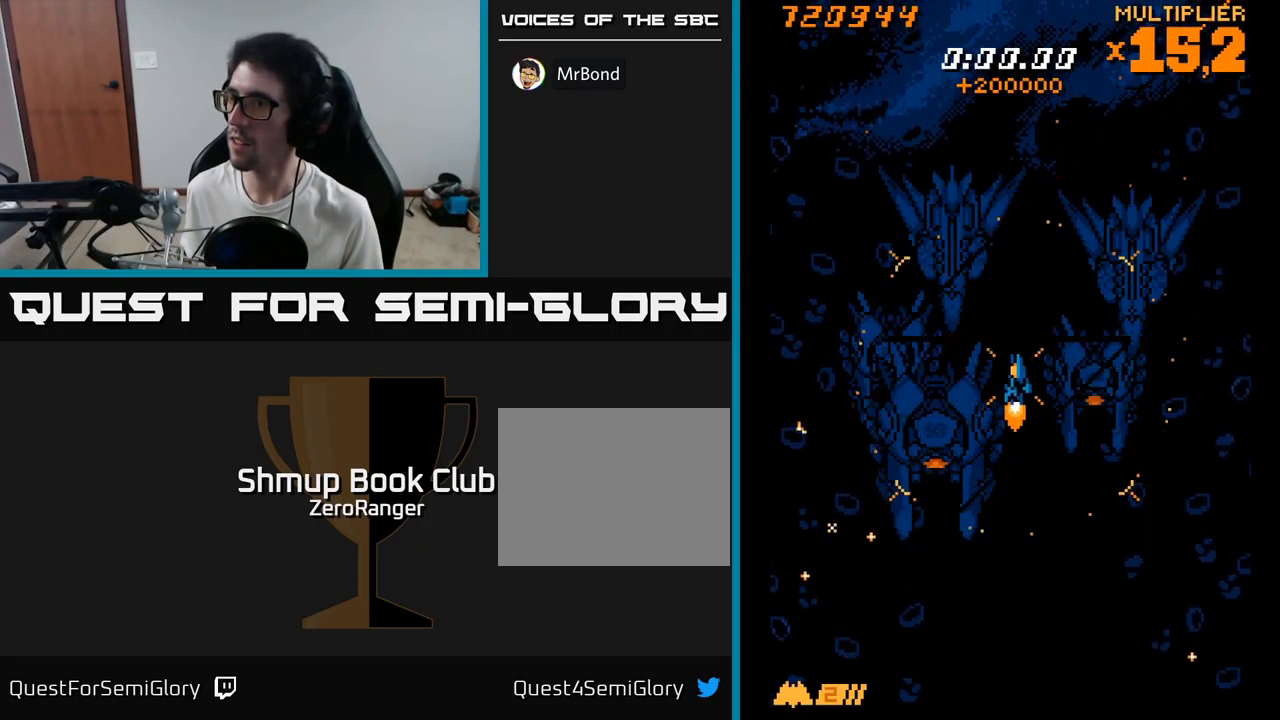
{"buttons": ["A", "DPAD_LEFT"], "right_stick": "center", "events": [[133, "DPAD_RIGHT", "up"], [367, "DPAD_LEFT", "down"], [383, "DPAD_UP", "up"], [383, "L2", "up"]]}
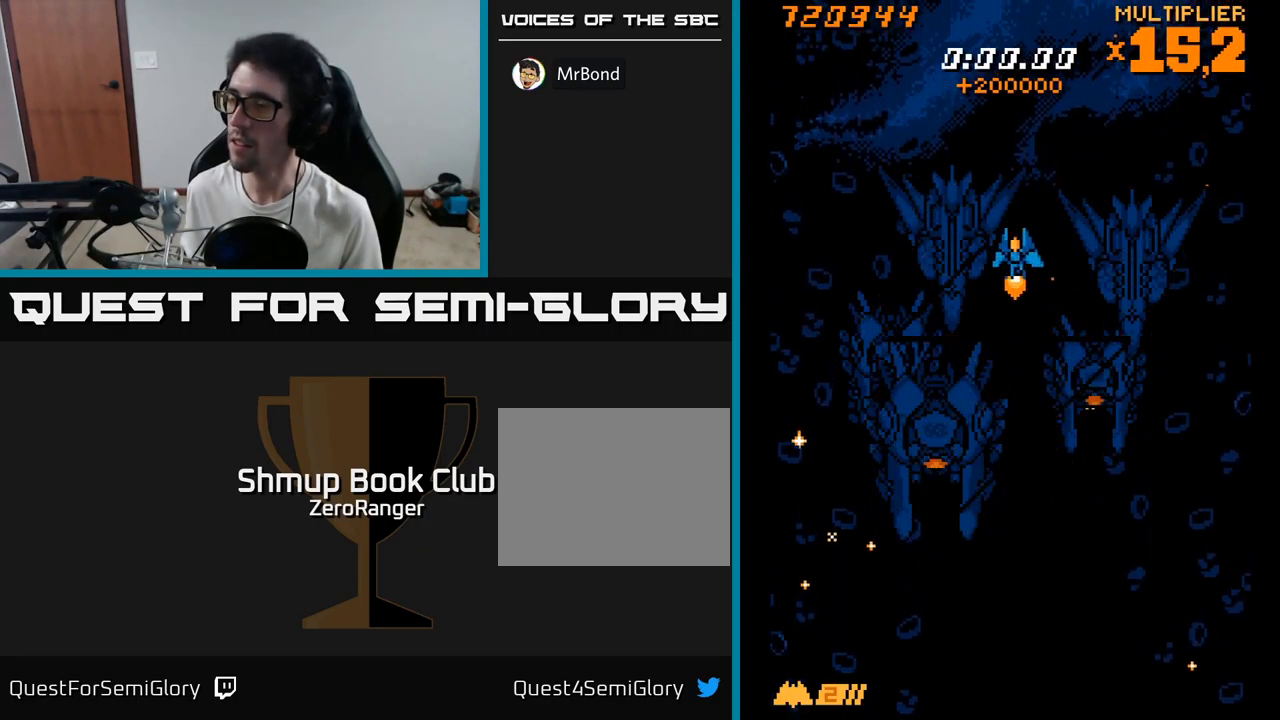
{"buttons": ["A", "DPAD_DOWN"], "right_stick": "center", "events": [[217, "DPAD_DOWN", "down"], [250, "DPAD_LEFT", "up"]]}
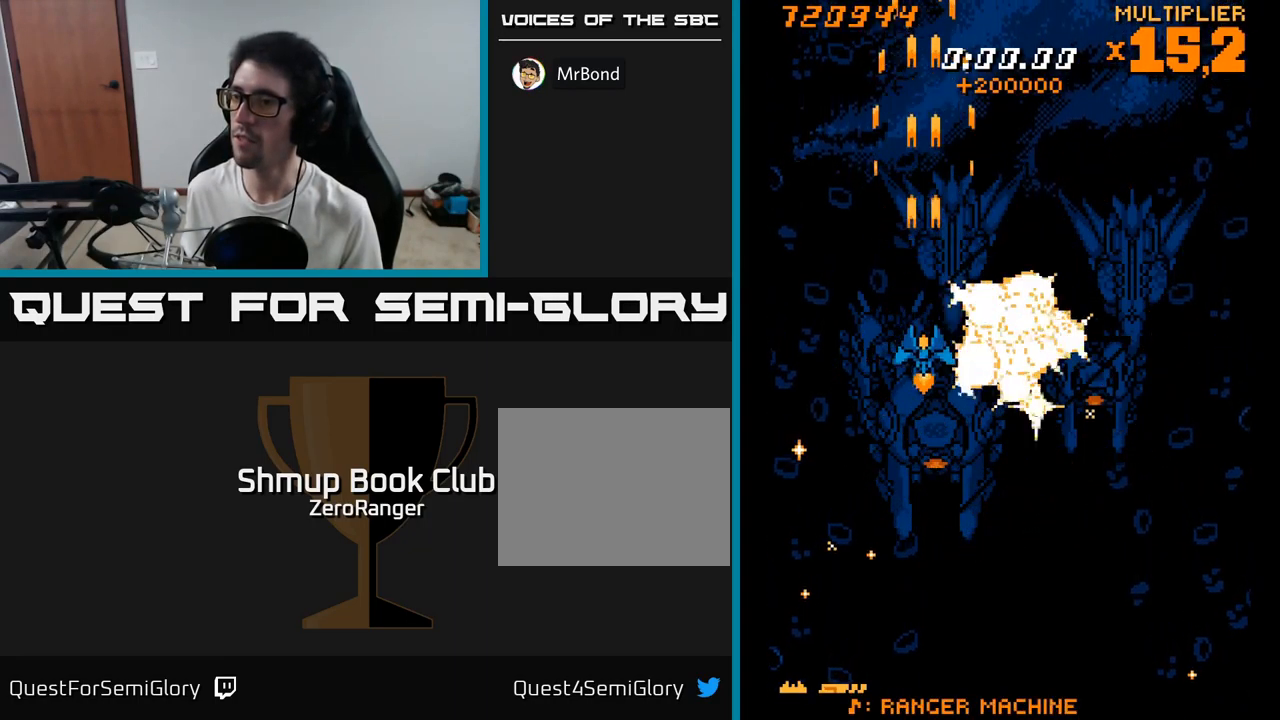
{"buttons": ["A", "DPAD_DOWN"], "right_stick": "center", "events": []}
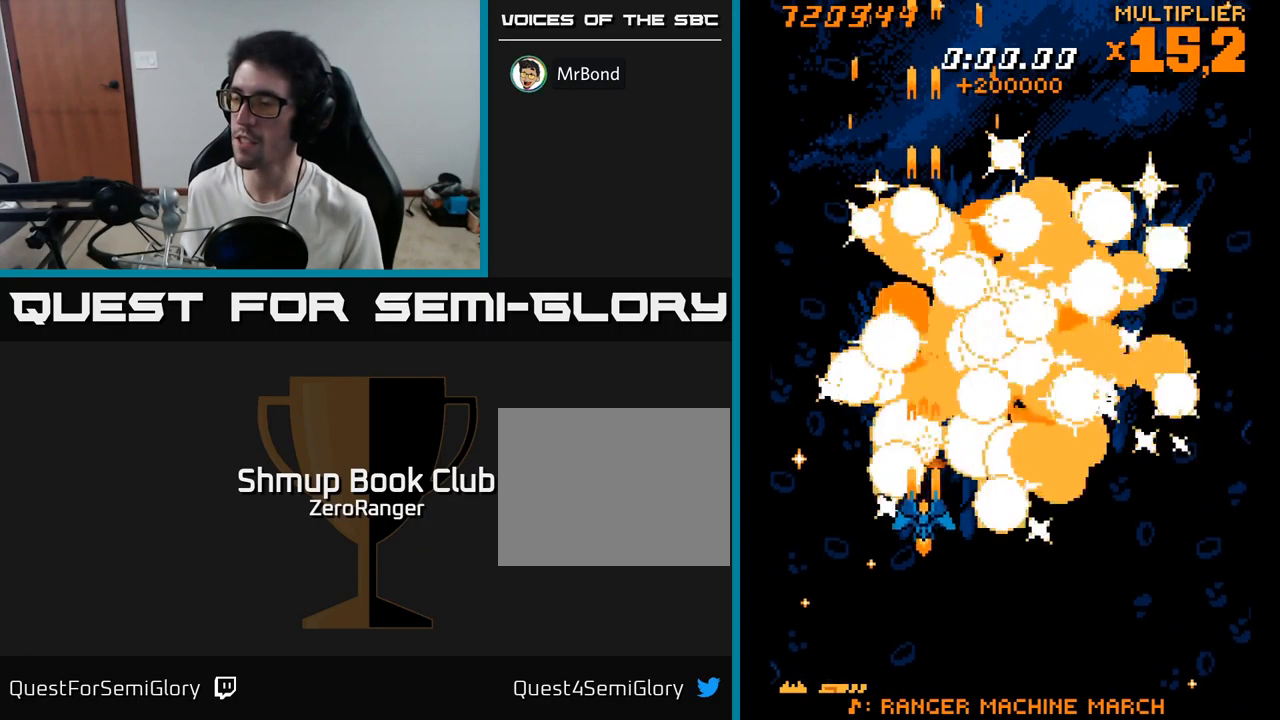
{"buttons": ["A", "DPAD_RIGHT"], "right_stick": "center", "events": [[33, "DPAD_DOWN", "up"], [350, "DPAD_RIGHT", "down"]]}
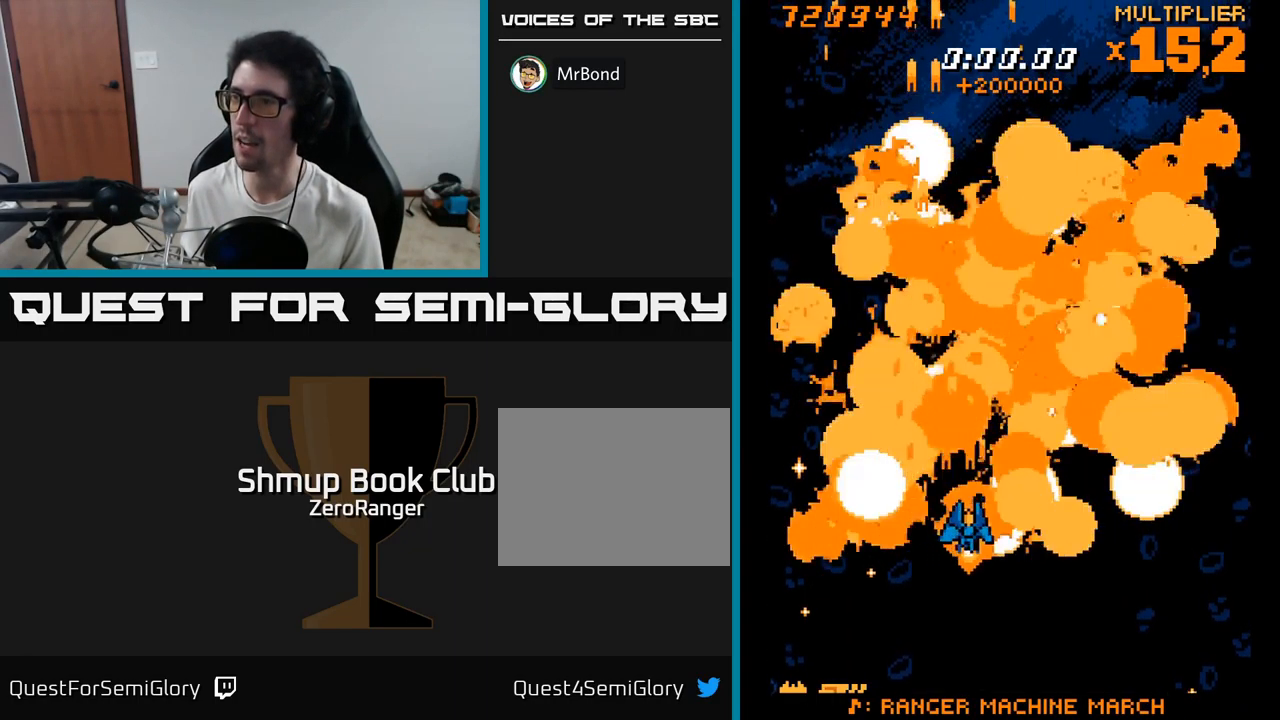
{"buttons": ["X", "DPAD_UP"], "right_stick": "center", "events": [[17, "DPAD_RIGHT", "up"], [117, "DPAD_UP", "down"], [433, "A", "up"], [450, "X", "down"]]}
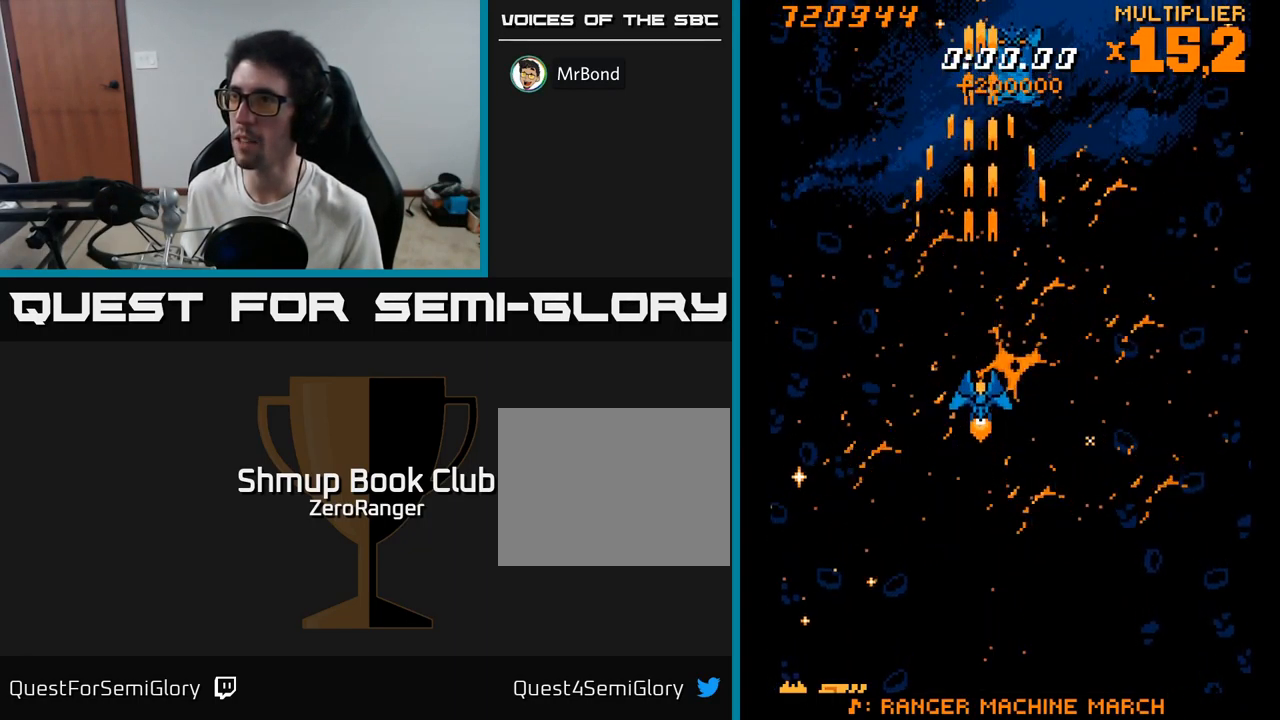
{"buttons": ["X", "DPAD_UP"], "right_stick": "center", "events": [[217, "DPAD_RIGHT", "down"], [300, "DPAD_RIGHT", "up"]]}
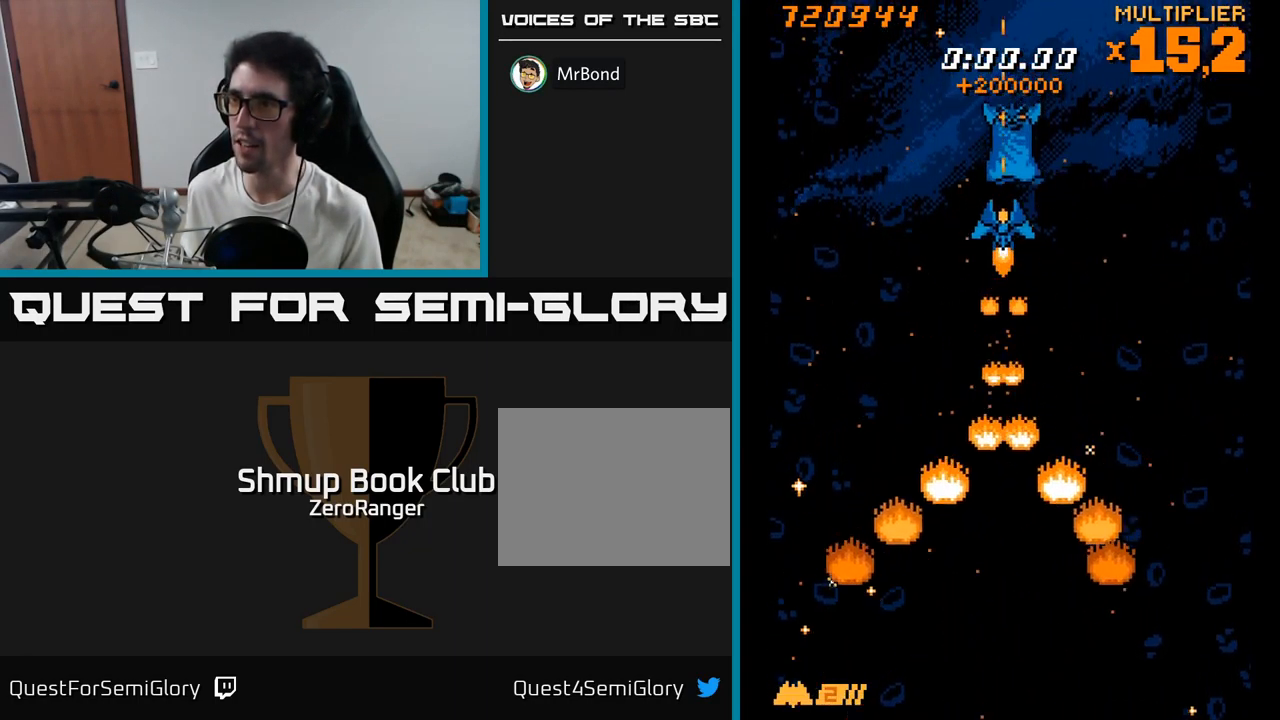
{"buttons": ["X"], "right_stick": "center", "events": [[366, "DPAD_UP", "up"]]}
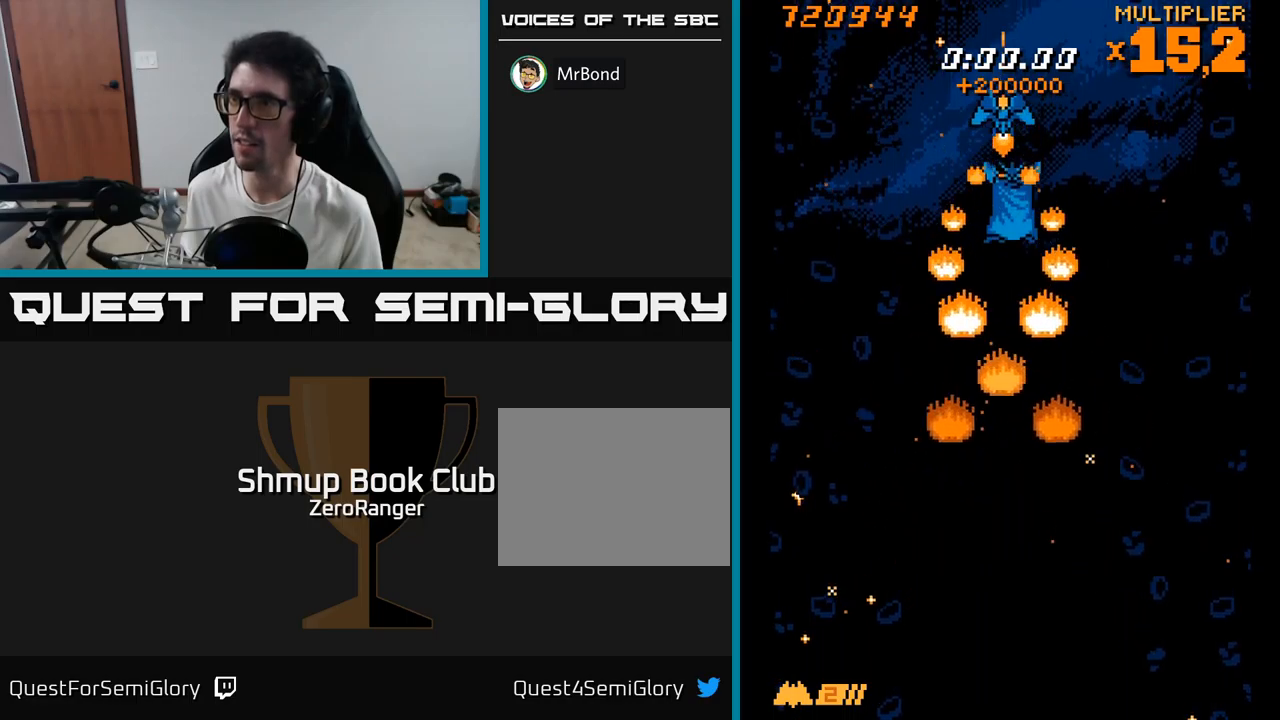
{"buttons": ["X", "DPAD_RIGHT"], "right_stick": "center", "events": [[150, "DPAD_DOWN", "down"], [234, "DPAD_DOWN", "up"], [484, "DPAD_RIGHT", "down"]]}
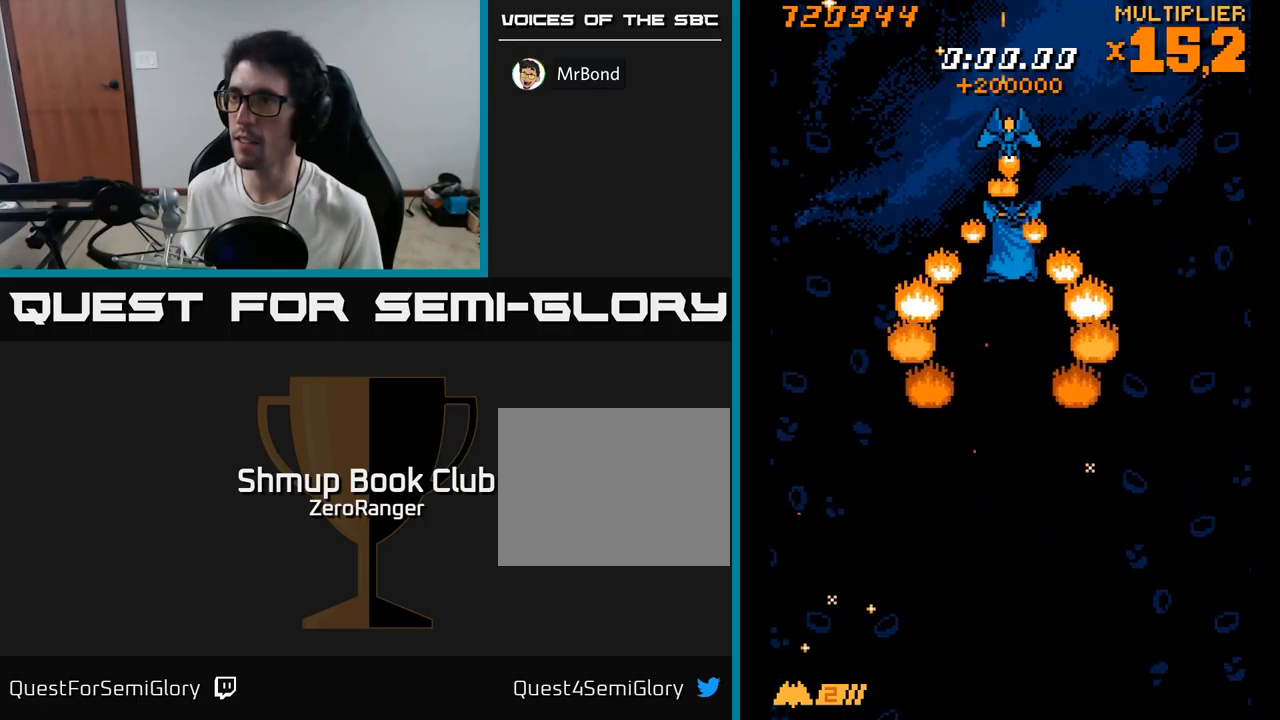
{"buttons": ["X"], "right_stick": "center", "events": [[17, "DPAD_DOWN", "down"], [17, "DPAD_RIGHT", "up"], [34, "DPAD_DOWN", "up"], [317, "DPAD_DOWN", "down"], [417, "DPAD_DOWN", "up"]]}
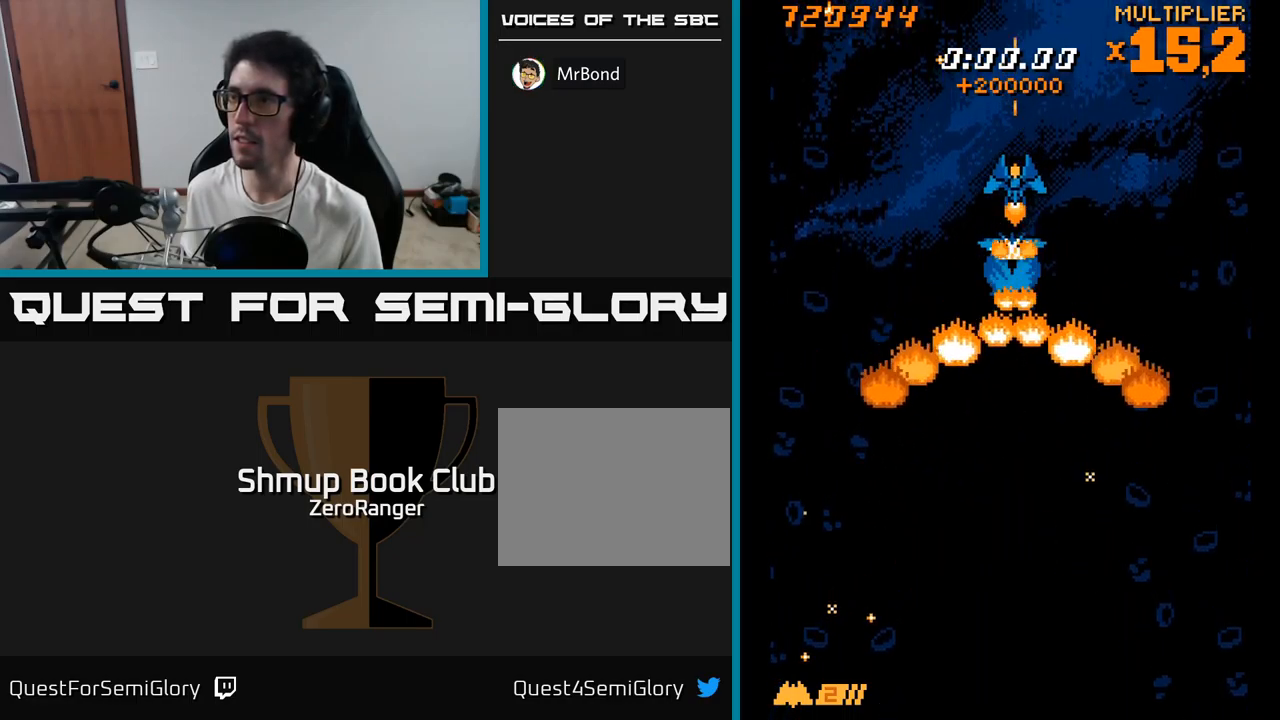
{"buttons": ["X"], "right_stick": "center", "events": [[50, "DPAD_LEFT", "down"], [84, "DPAD_DOWN", "down"], [100, "DPAD_DOWN", "up"], [100, "DPAD_LEFT", "up"], [350, "DPAD_RIGHT", "down"], [400, "DPAD_RIGHT", "up"]]}
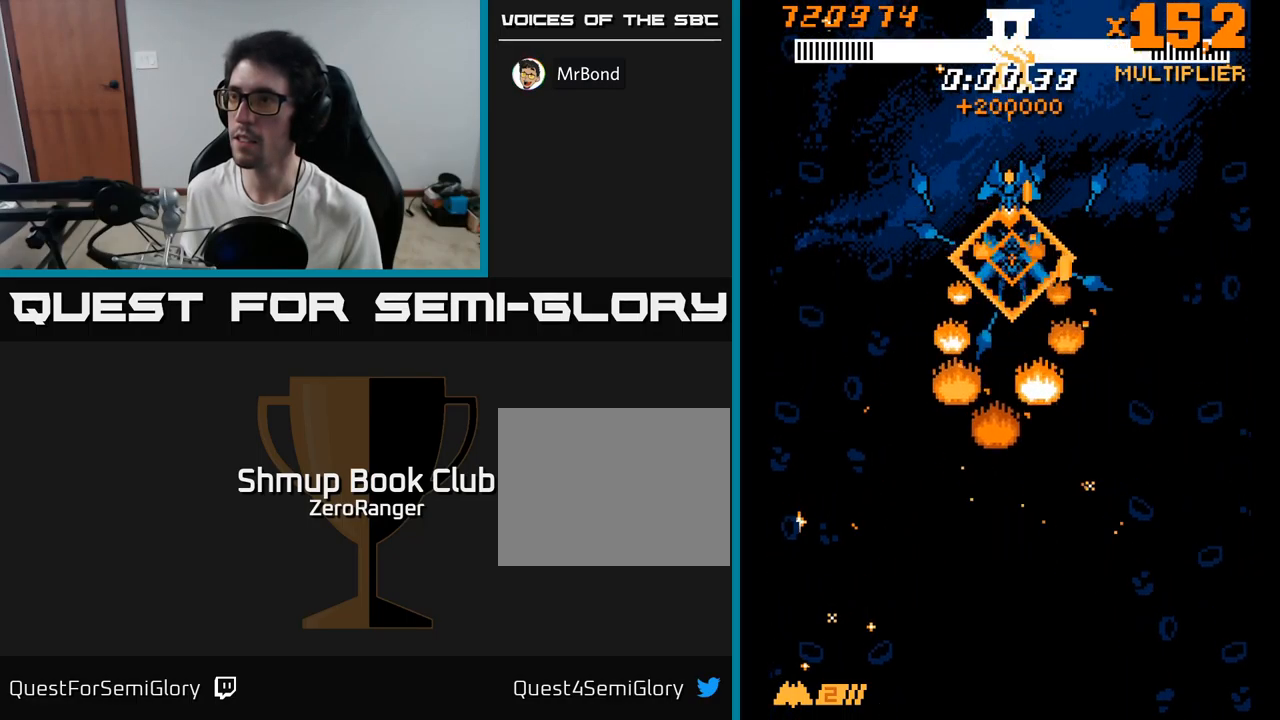
{"buttons": ["X", "DPAD_UP", "DPAD_RIGHT"], "right_stick": "center", "events": [[384, "DPAD_RIGHT", "down"], [467, "DPAD_UP", "down"]]}
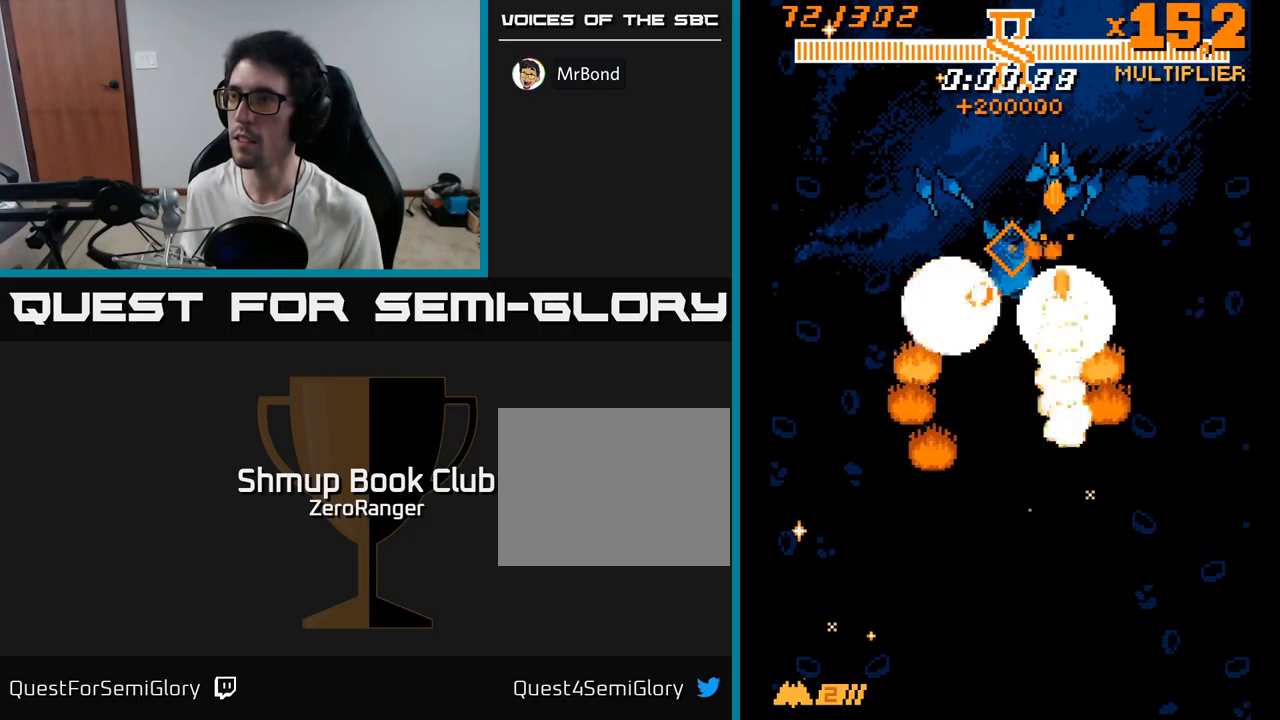
{"buttons": ["X", "DPAD_UP", "DPAD_LEFT"], "right_stick": "center", "events": [[67, "DPAD_RIGHT", "up"], [167, "DPAD_LEFT", "down"], [167, "DPAD_UP", "up"], [184, "DPAD_DOWN", "down"], [350, "DPAD_DOWN", "up"], [484, "DPAD_UP", "down"]]}
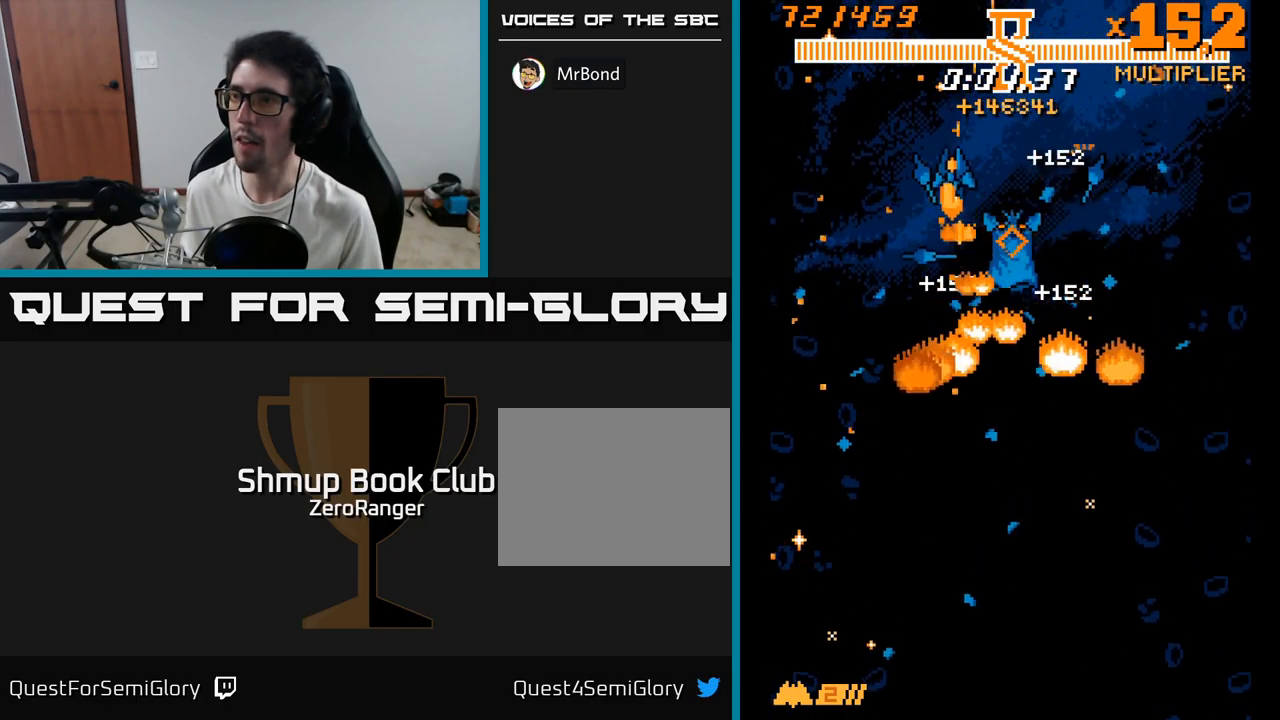
{"buttons": ["X", "DPAD_UP"], "right_stick": "center", "events": [[117, "DPAD_UP", "up"], [150, "DPAD_DOWN", "down"], [150, "DPAD_LEFT", "up"], [184, "DPAD_RIGHT", "down"], [417, "DPAD_DOWN", "up"], [450, "DPAD_UP", "down"], [467, "DPAD_RIGHT", "up"]]}
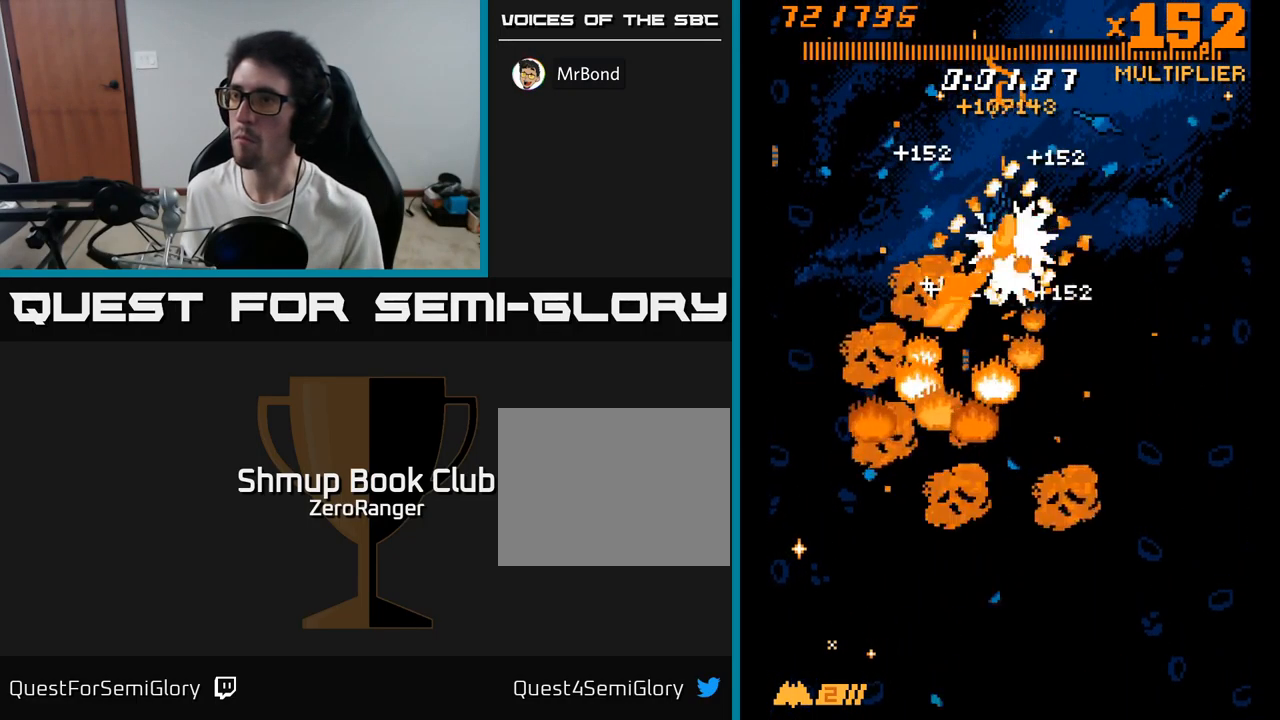
{"buttons": ["X", "DPAD_DOWN", "DPAD_RIGHT"], "right_stick": "center", "events": [[234, "DPAD_LEFT", "down"], [250, "DPAD_UP", "up"], [284, "DPAD_DOWN", "down"], [350, "DPAD_LEFT", "up"], [384, "DPAD_RIGHT", "down"]]}
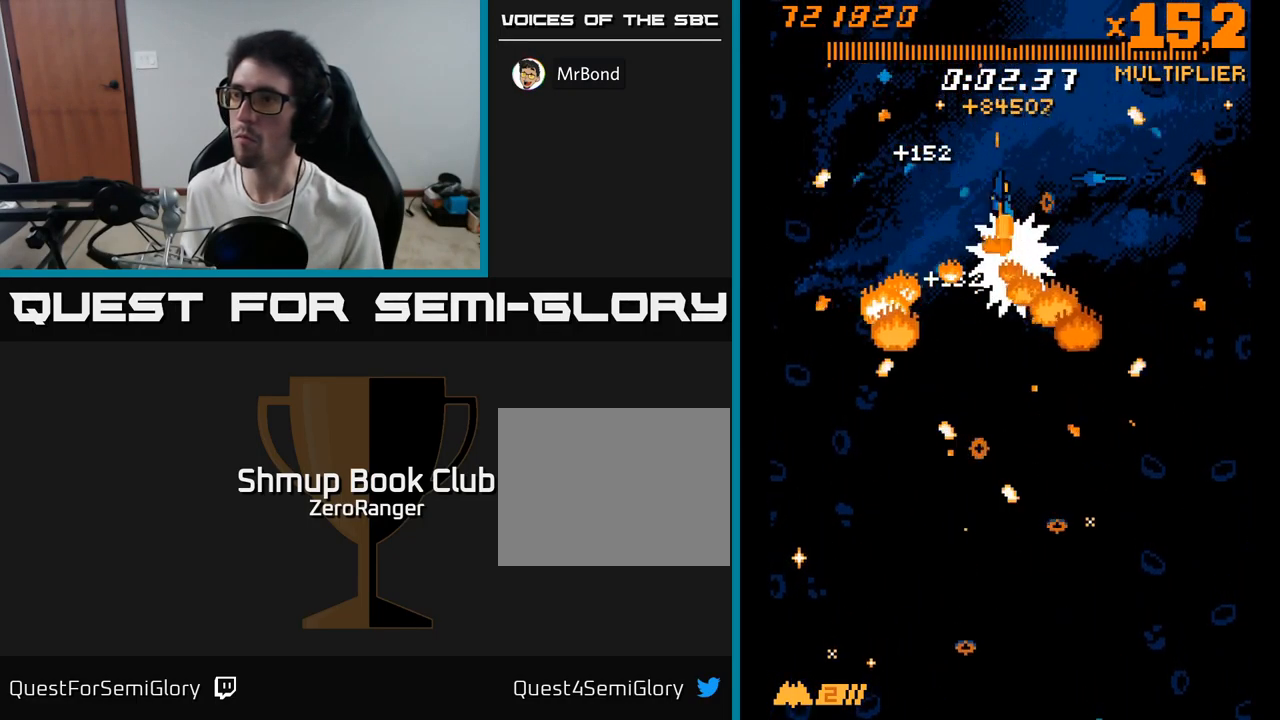
{"buttons": ["X", "DPAD_UP", "DPAD_RIGHT"], "right_stick": "center", "events": [[34, "DPAD_RIGHT", "up"], [100, "DPAD_DOWN", "up"], [267, "DPAD_RIGHT", "down"], [267, "DPAD_UP", "down"], [334, "DPAD_RIGHT", "up"], [350, "DPAD_RIGHT", "down"]]}
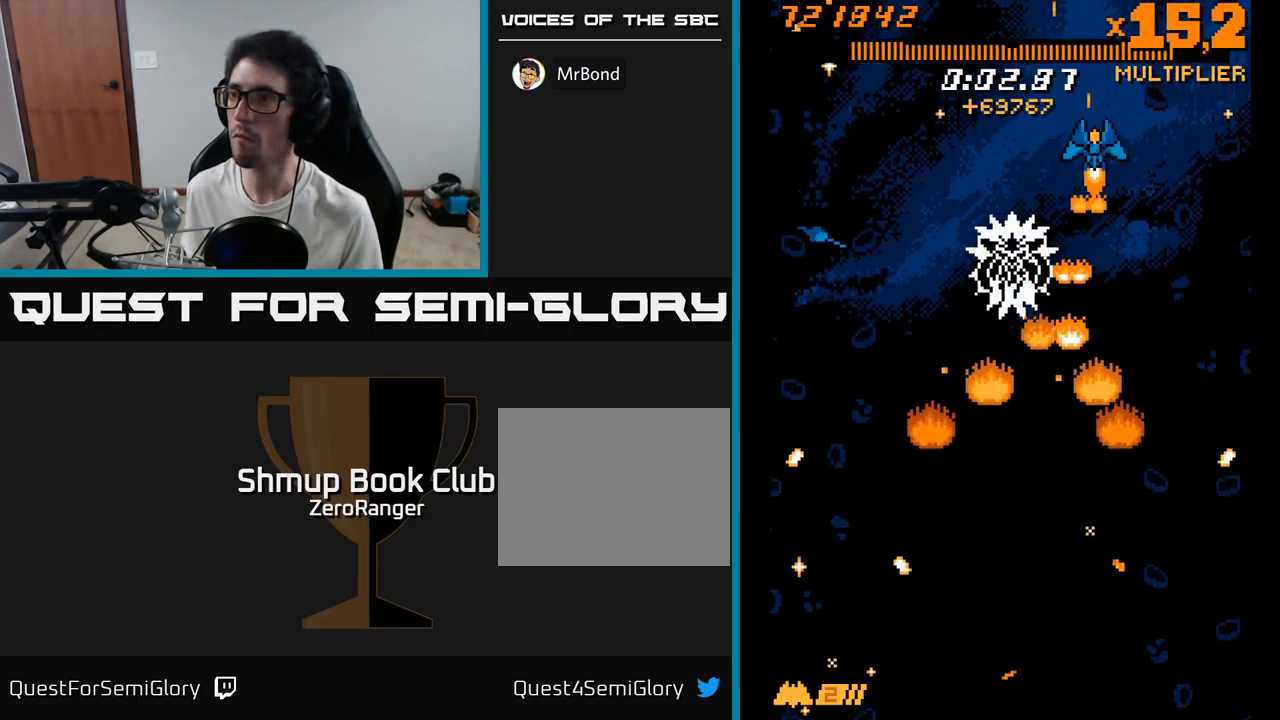
{"buttons": ["X", "DPAD_UP", "DPAD_LEFT"], "right_stick": "center", "events": [[50, "DPAD_RIGHT", "up"], [84, "DPAD_LEFT", "down"], [84, "DPAD_UP", "up"], [134, "DPAD_DOWN", "down"], [384, "DPAD_DOWN", "up"], [434, "DPAD_UP", "down"]]}
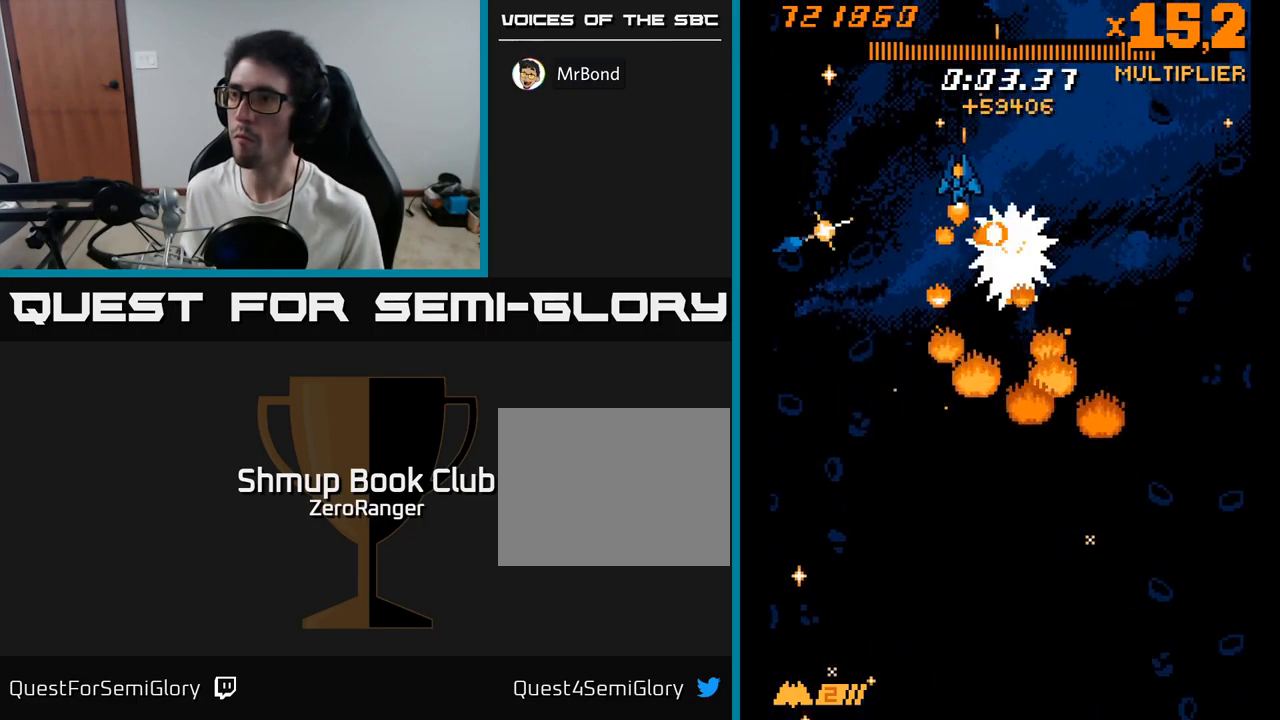
{"buttons": ["X", "DPAD_DOWN", "DPAD_RIGHT"], "right_stick": "center", "events": [[234, "DPAD_UP", "up"], [351, "DPAD_DOWN", "down"], [417, "DPAD_LEFT", "up"], [484, "DPAD_RIGHT", "down"]]}
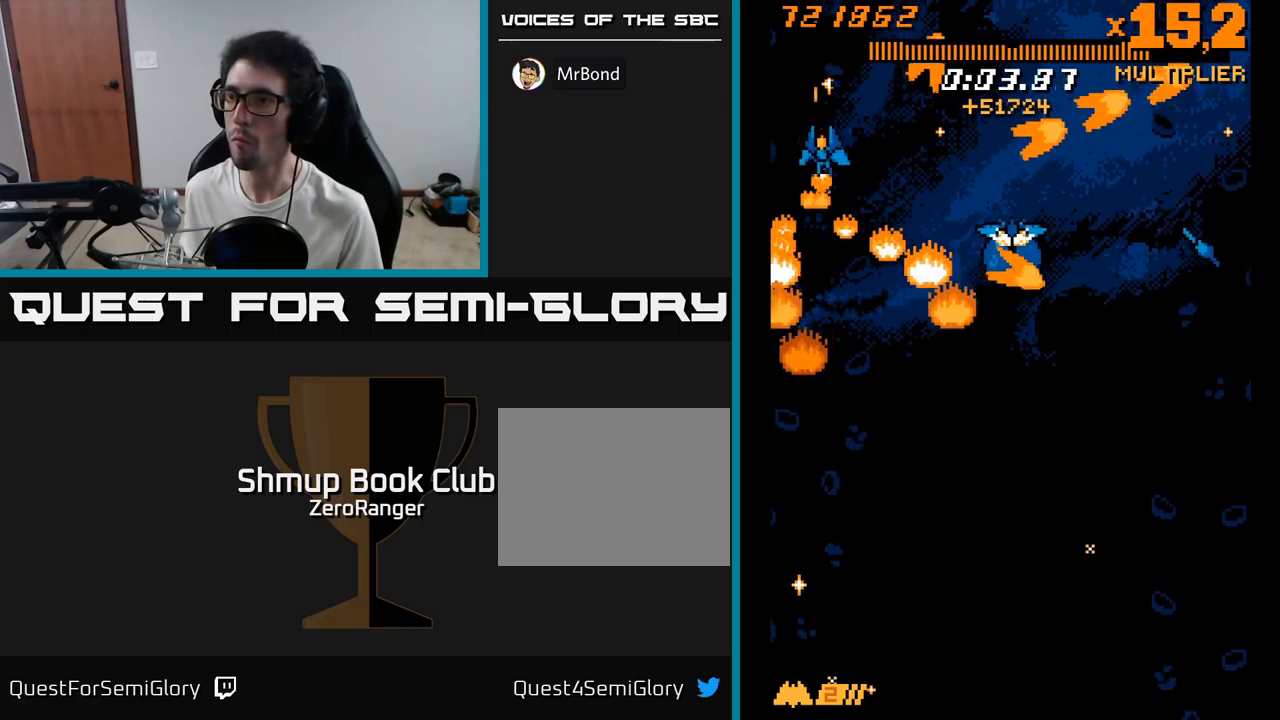
{"buttons": ["X", "DPAD_RIGHT"], "right_stick": "center", "events": [[116, "DPAD_DOWN", "up"]]}
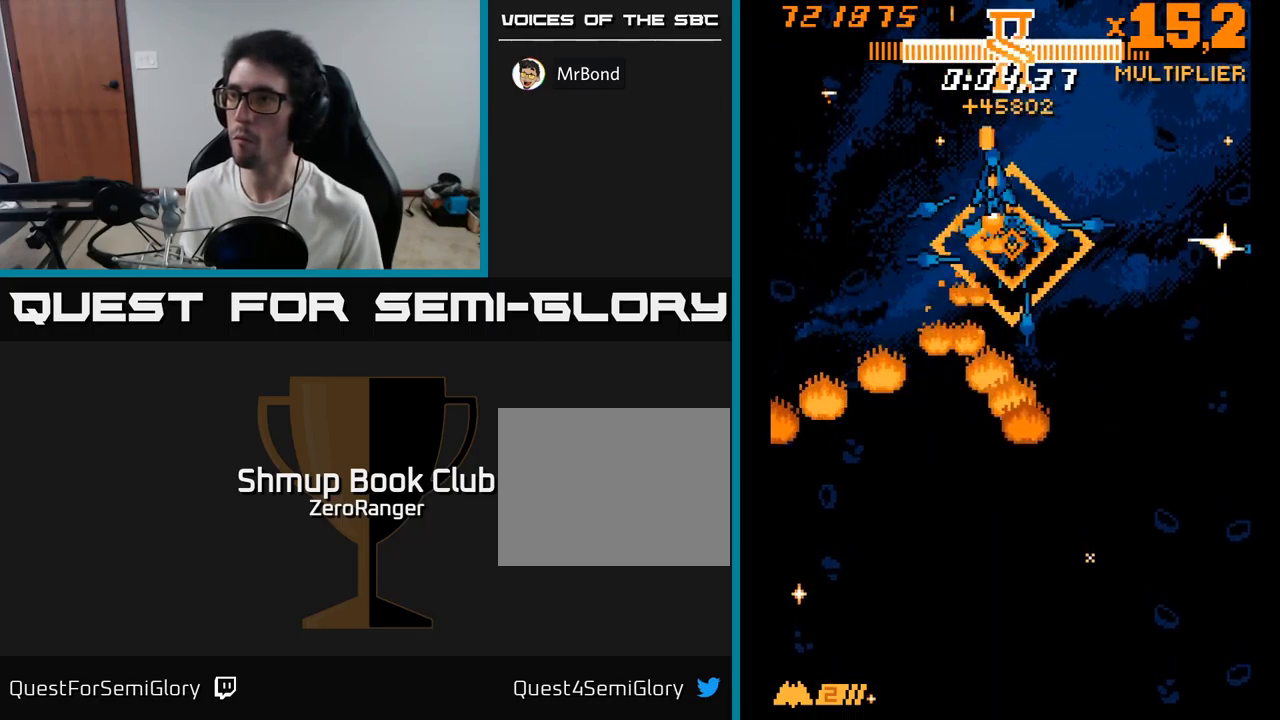
{"buttons": ["X", "DPAD_LEFT"], "right_stick": "center", "events": [[83, "DPAD_RIGHT", "up"], [100, "DPAD_UP", "down"], [166, "DPAD_LEFT", "down"], [233, "DPAD_LEFT", "up"], [466, "DPAD_LEFT", "down"], [466, "DPAD_UP", "up"]]}
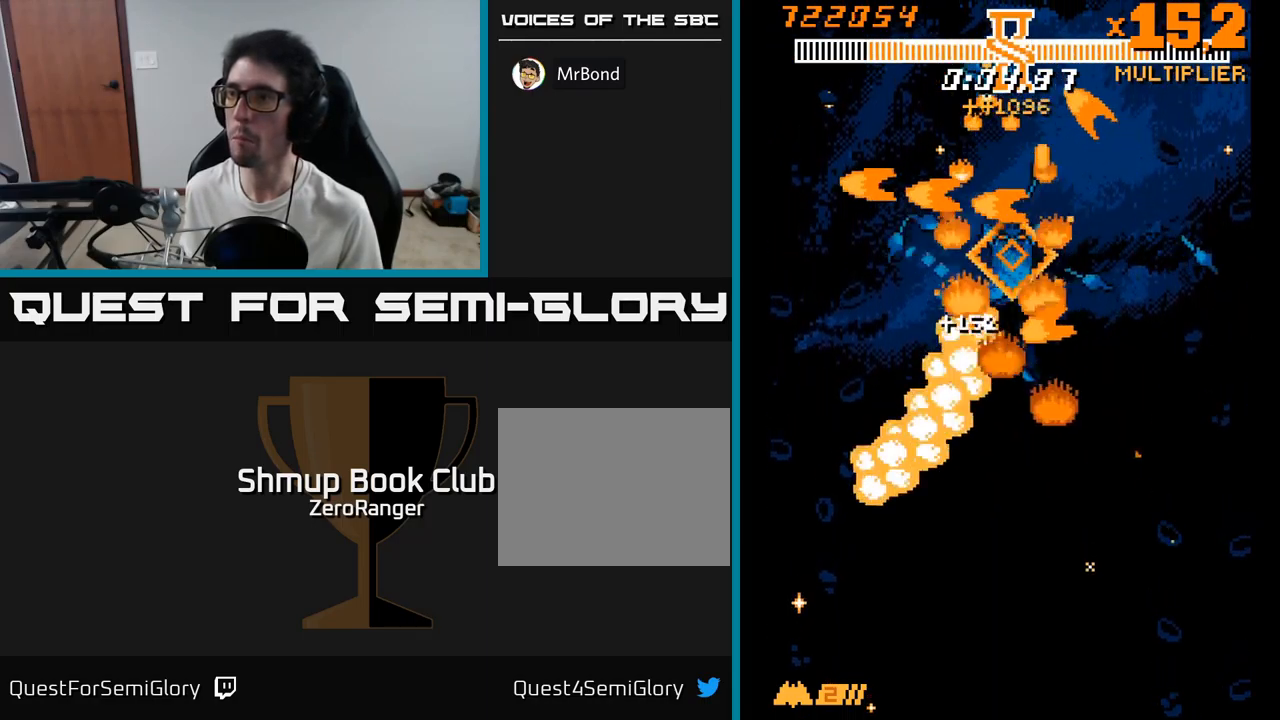
{"buttons": ["X", "DPAD_RIGHT"], "right_stick": "center", "events": [[83, "DPAD_UP", "down"], [183, "DPAD_UP", "up"], [233, "DPAD_DOWN", "down"], [250, "DPAD_LEFT", "up"], [283, "DPAD_RIGHT", "down"], [500, "DPAD_DOWN", "up"]]}
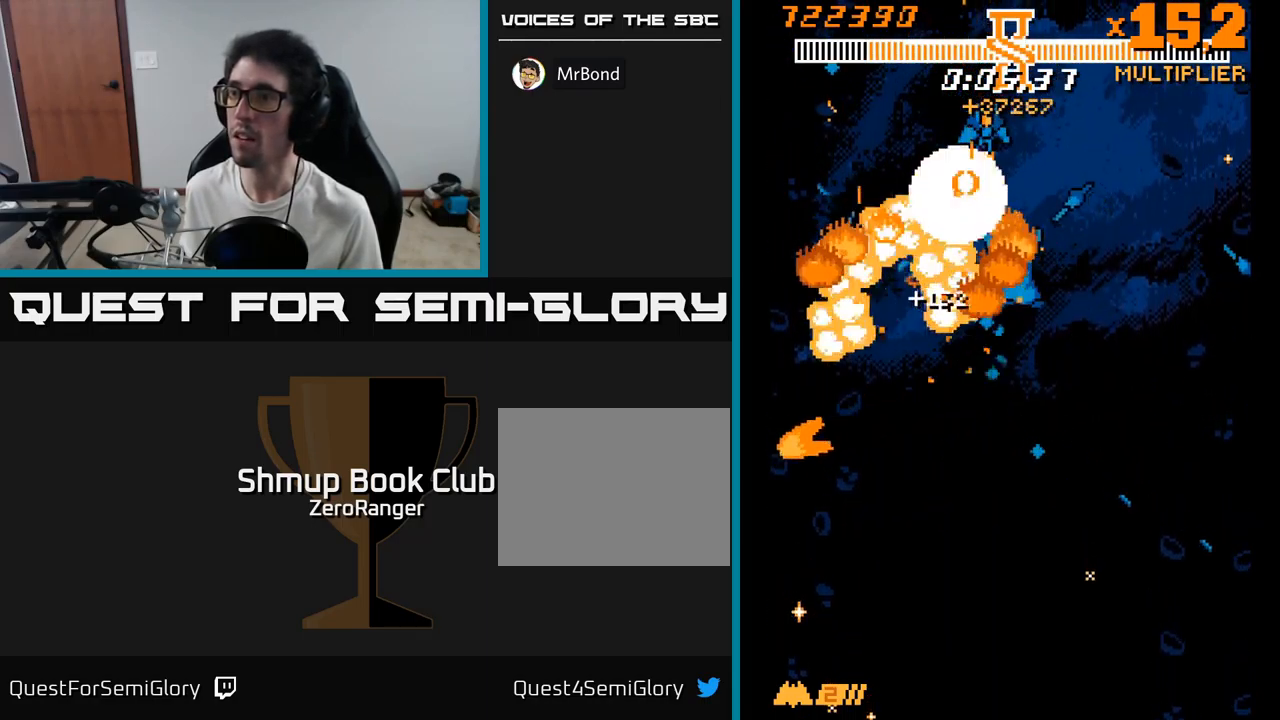
{"buttons": ["X", "DPAD_DOWN"], "right_stick": "center", "events": [[33, "DPAD_DOWN", "down"], [150, "DPAD_RIGHT", "up"], [200, "DPAD_LEFT", "down"], [350, "DPAD_LEFT", "up"], [383, "DPAD_RIGHT", "down"], [450, "DPAD_RIGHT", "up"]]}
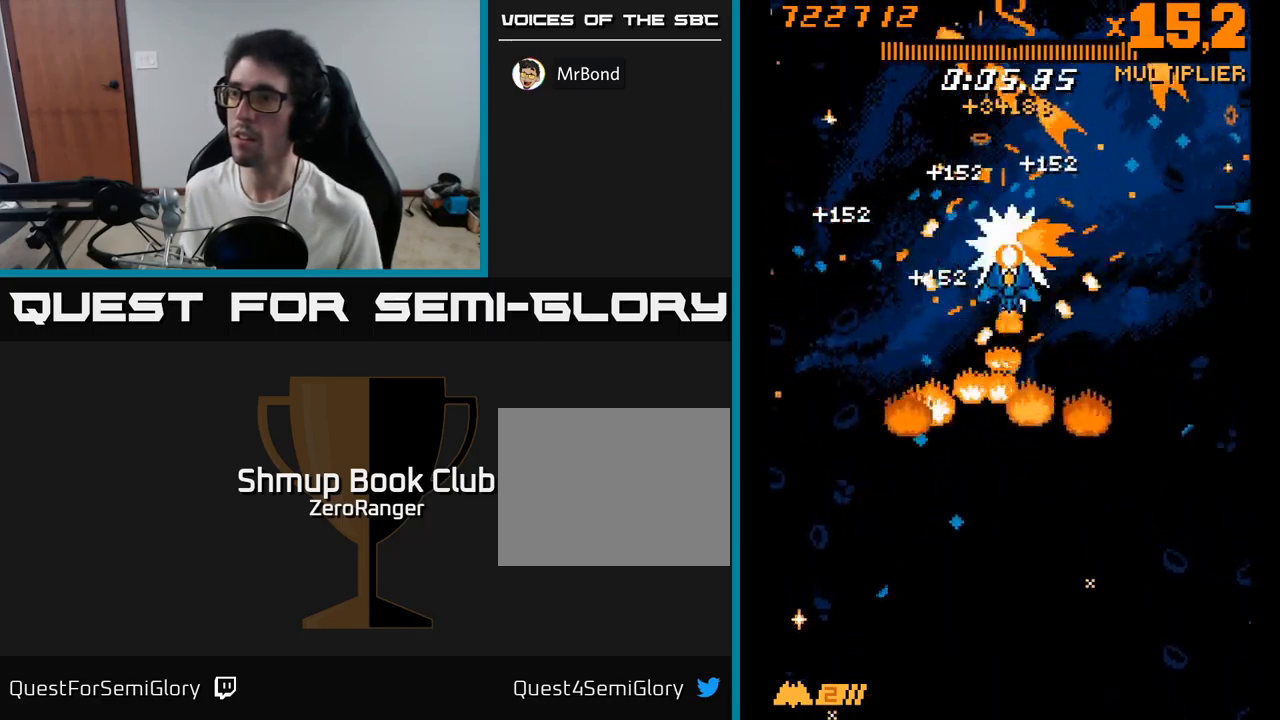
{"buttons": ["X"], "right_stick": "center"}
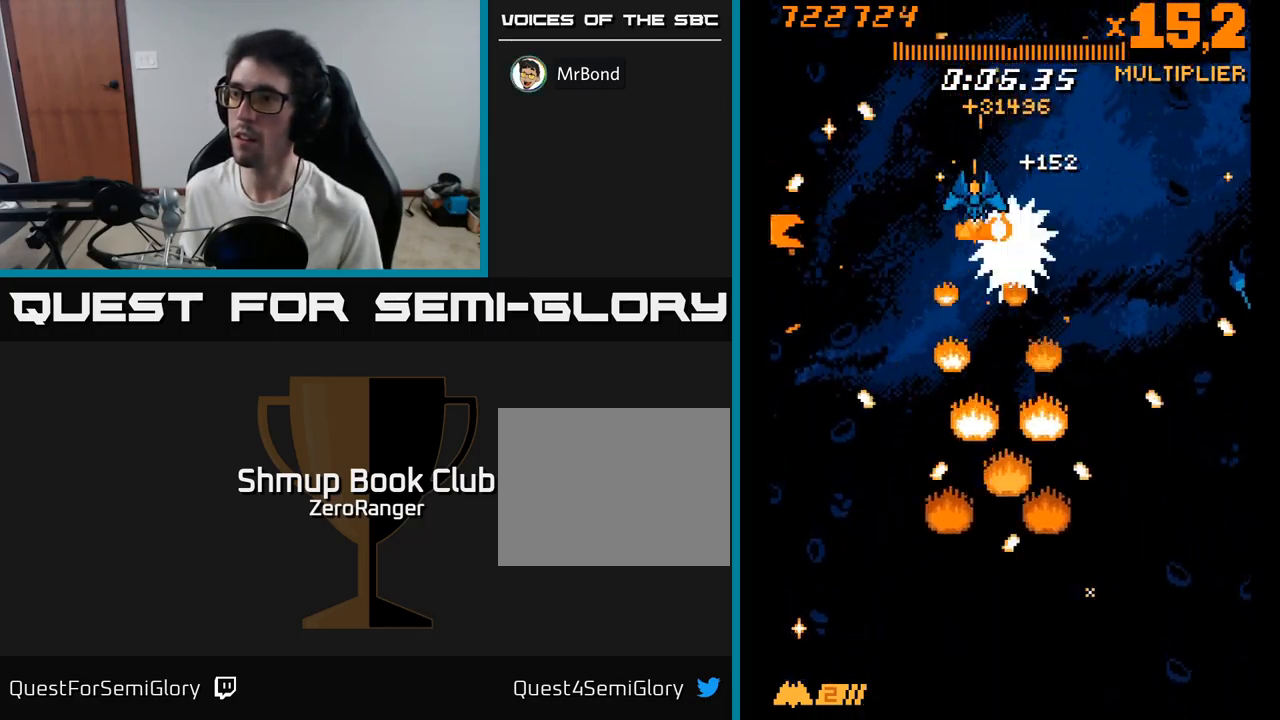
{"buttons": ["X"], "right_stick": "center", "events": [[66, "DPAD_DOWN", "down"], [66, "DPAD_RIGHT", "down"], [116, "DPAD_DOWN", "up"], [150, "DPAD_RIGHT", "up"], [400, "DPAD_RIGHT", "down"], [433, "DPAD_RIGHT", "up"]]}
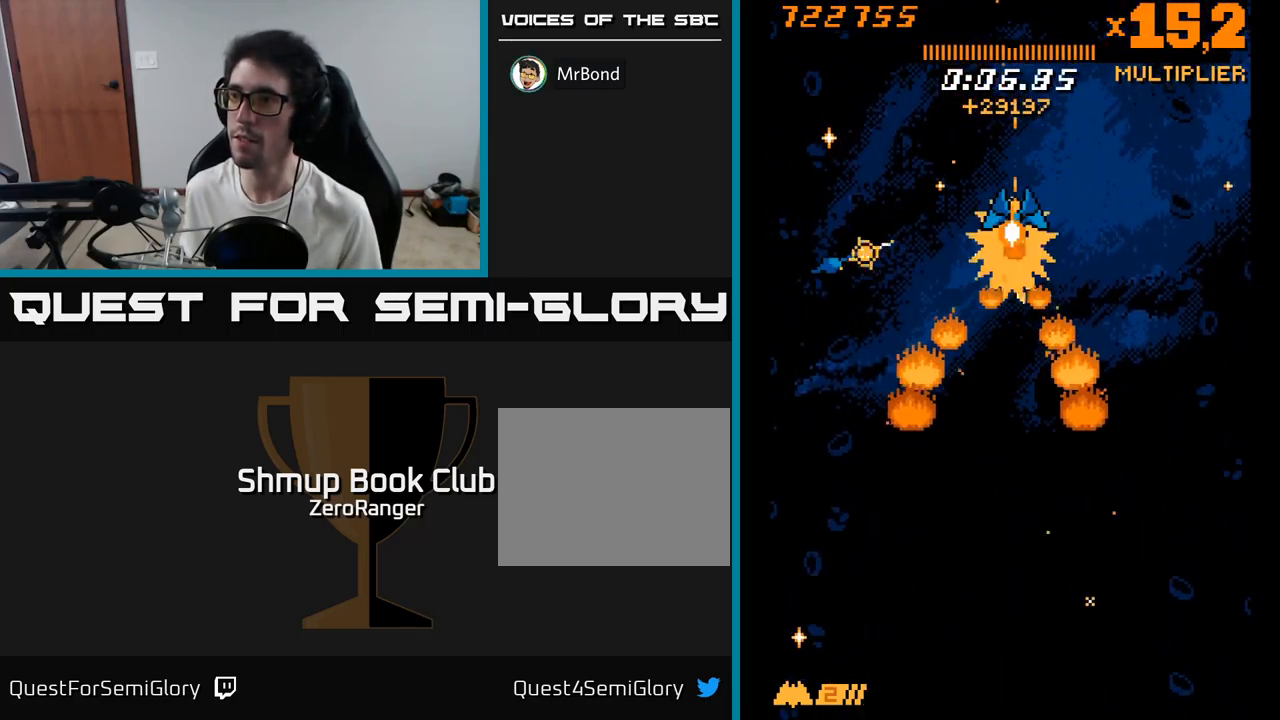
{"buttons": ["X", "DPAD_UP"], "right_stick": "center", "events": [[283, "DPAD_LEFT", "down"], [283, "DPAD_UP", "down"], [433, "DPAD_LEFT", "up"]]}
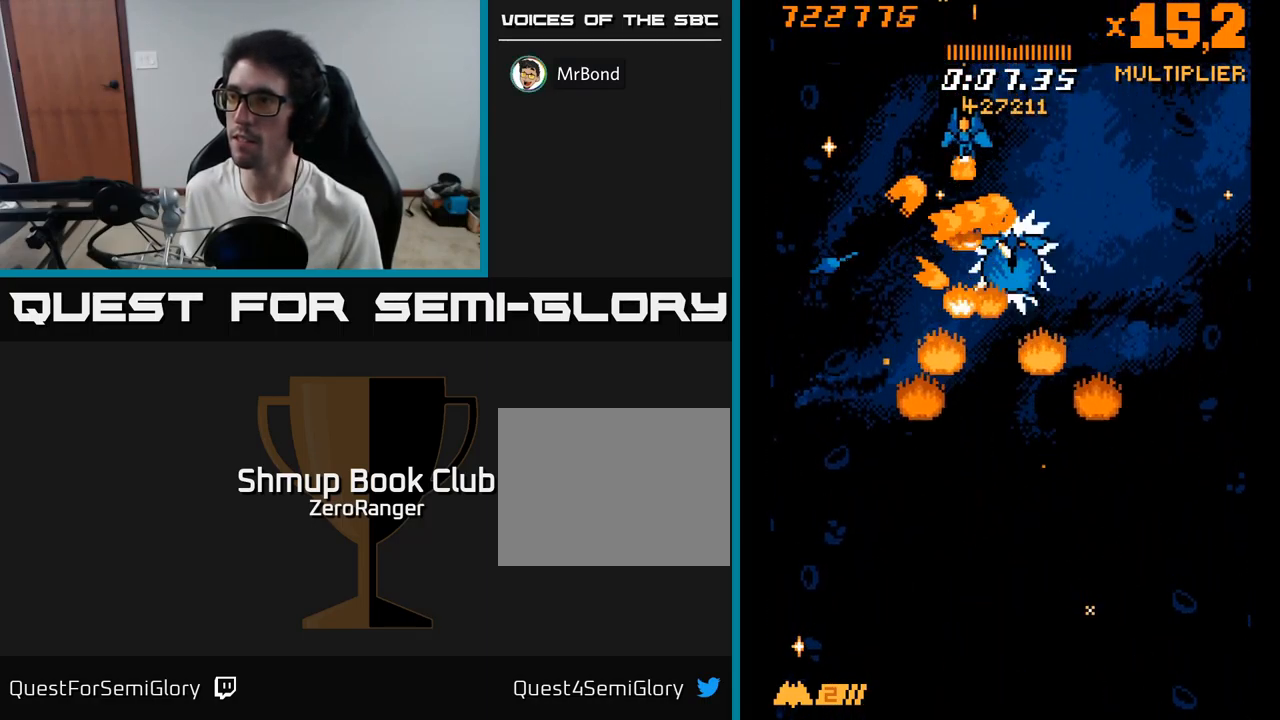
{"buttons": ["X", "DPAD_RIGHT"], "right_stick": "center", "events": [[50, "DPAD_LEFT", "down"], [83, "DPAD_UP", "up"], [233, "DPAD_DOWN", "down"], [383, "DPAD_LEFT", "up"], [416, "DPAD_RIGHT", "down"], [500, "DPAD_DOWN", "up"]]}
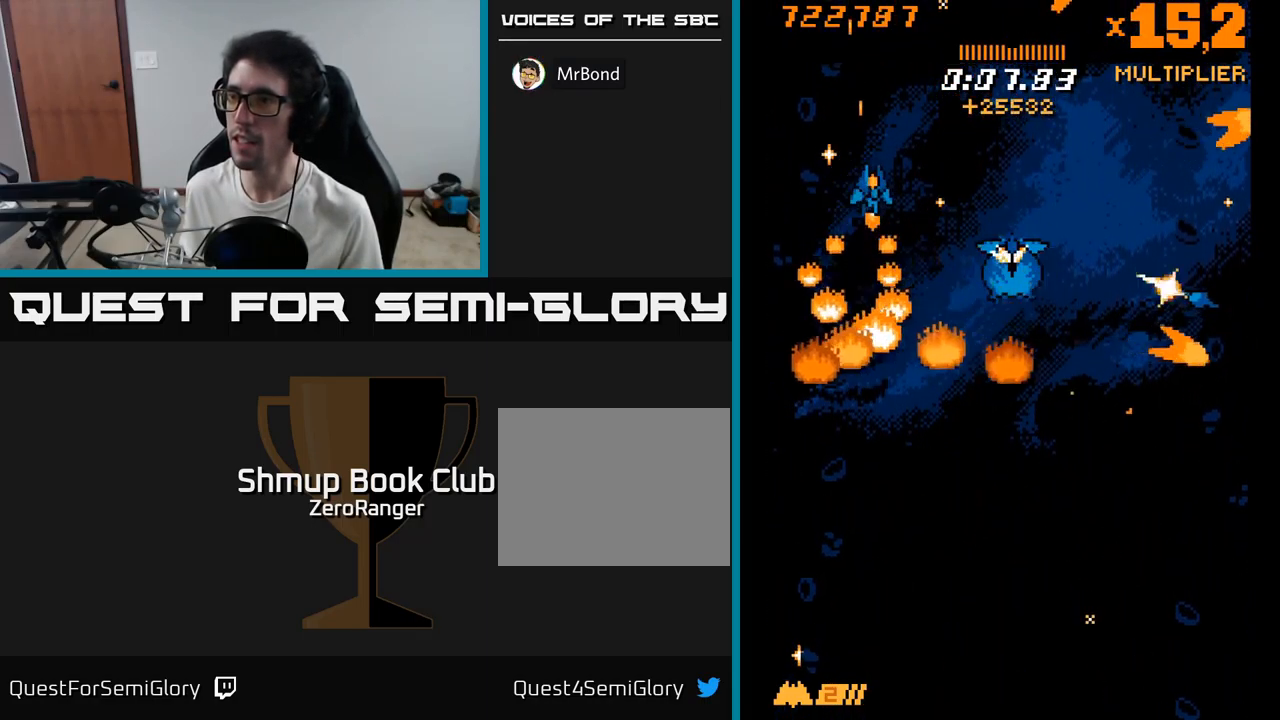
{"buttons": ["X", "DPAD_UP", "DPAD_RIGHT"], "right_stick": "center", "events": [[283, "DPAD_UP", "down"], [350, "DPAD_RIGHT", "up"], [383, "DPAD_RIGHT", "down"]]}
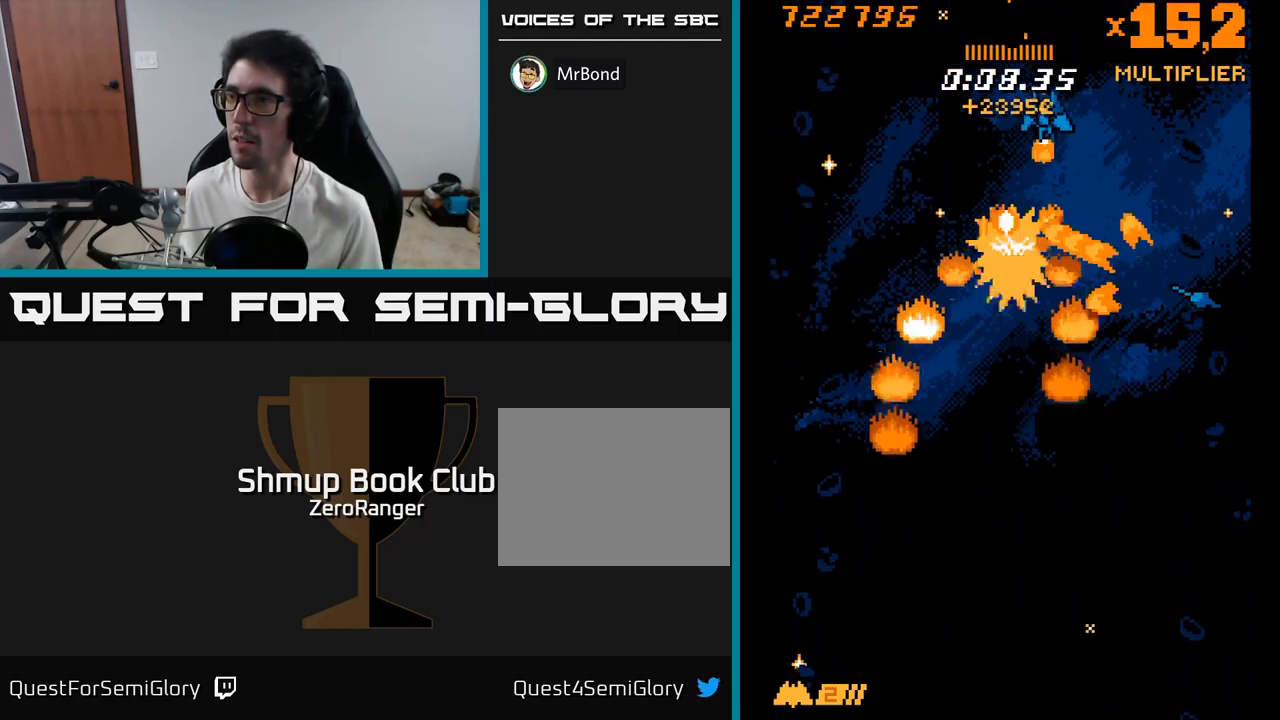
{"buttons": ["X", "DPAD_LEFT"], "right_stick": "center", "events": [[150, "DPAD_UP", "up"], [267, "DPAD_DOWN", "down"], [267, "DPAD_RIGHT", "up"], [300, "DPAD_LEFT", "down"], [450, "DPAD_DOWN", "up"]]}
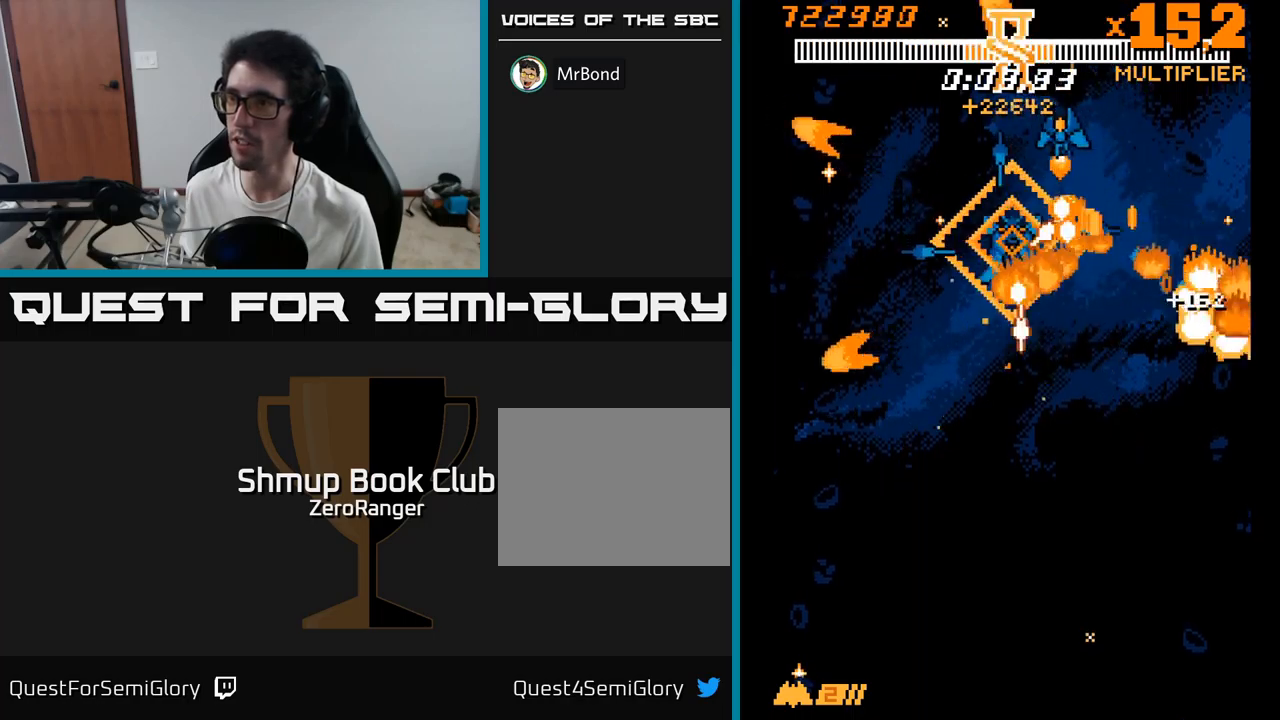
{"buttons": ["X", "DPAD_UP"], "right_stick": "center", "events": [[100, "DPAD_DOWN", "down"], [183, "DPAD_LEFT", "up"], [217, "DPAD_RIGHT", "down"], [283, "DPAD_DOWN", "up"], [283, "DPAD_RIGHT", "up"], [417, "DPAD_UP", "down"]]}
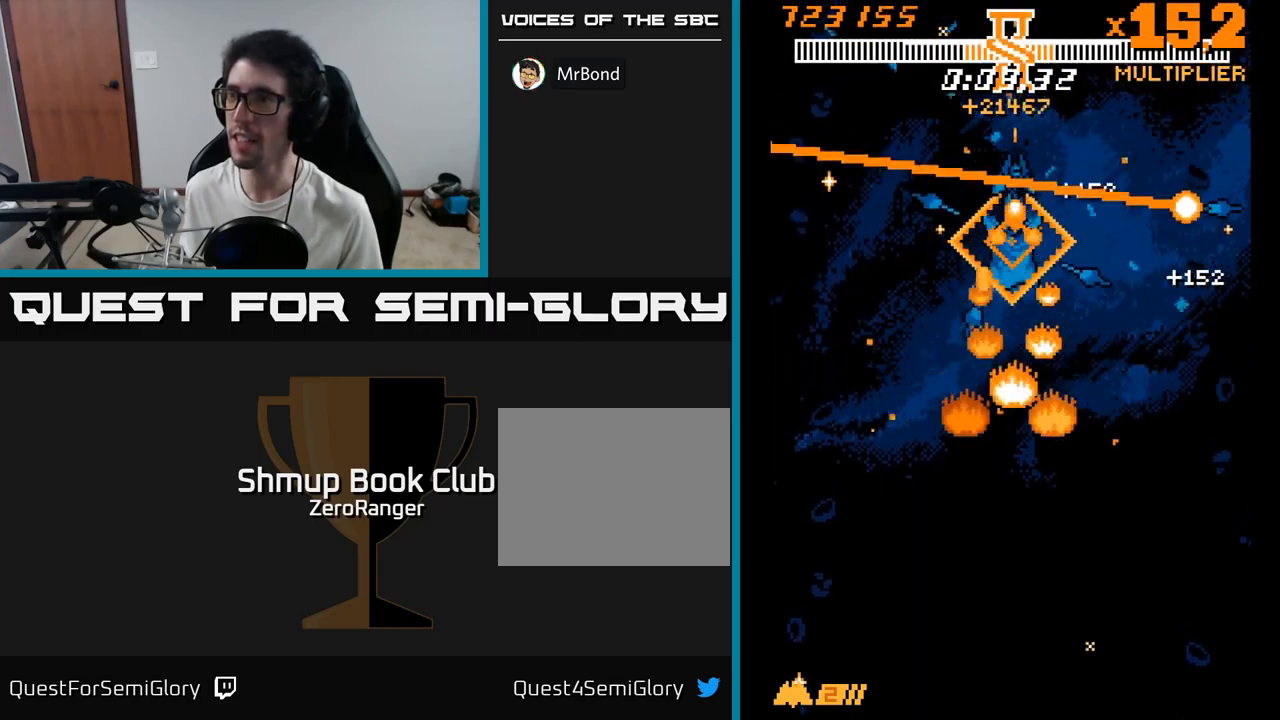
{"buttons": ["X", "DPAD_DOWN"], "right_stick": "center", "events": [[50, "DPAD_UP", "up"], [83, "DPAD_LEFT", "down"], [183, "DPAD_DOWN", "down"], [450, "DPAD_LEFT", "up"]]}